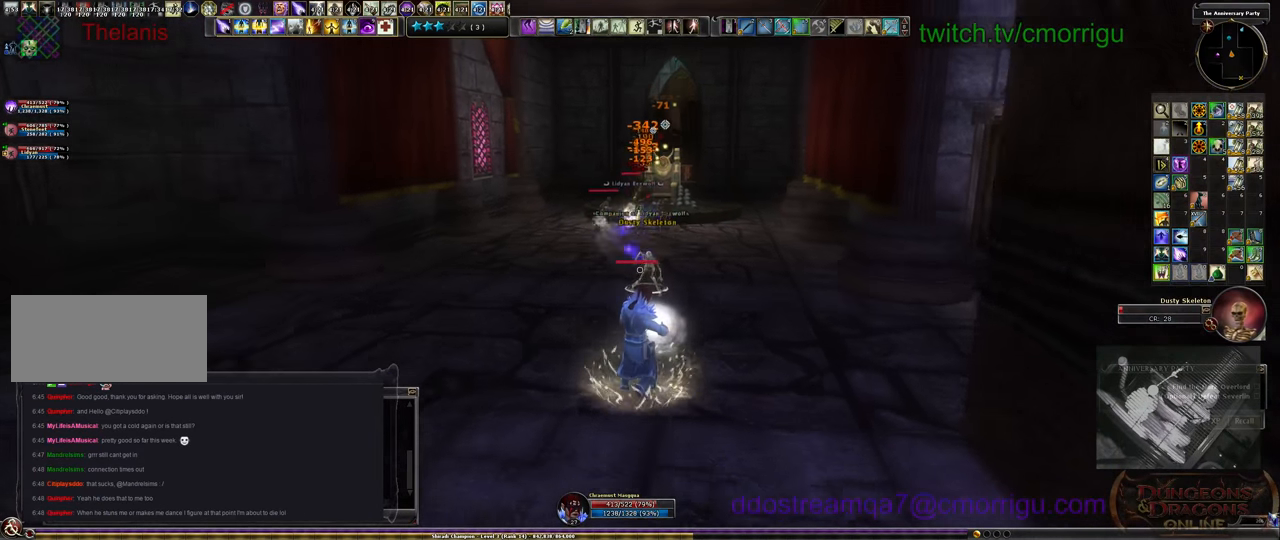
Gameplay with keyboard; each line is a JSON object with the keys held at the frame after it. "events" lists presses ("down") and releases ("up") of ".", "/", "0", "1", "2", "3", "4", "5", "6", "7", "8", "9", "a", "b", "backslash", "backspace", "c", "caps_lock", "comma", "ctrl_l", "ctrl_r", "d", "e", "equals", "escape", "f", "f1", "f10", "f11", "f12", "f2", "f3", "f4", "f5", "f6", "f7", "f8", "f9", "g", "h", "i", "j", "k", "l", "lbracket", "m", "minus", "n", "o", "p", "q", "quote", "r", "rbracket", "return", "s", "semicolon", "shift_l", "shift_r", "space", "t", "tab", "tilde", "u", "v", "w", "x", "y" and "z" between this image and that frame as [ms after this image, input, new state], when the widget could be followed in between. No other keys are recorded. Mouse input is not recorded.
{"keys": ["s"], "events": []}
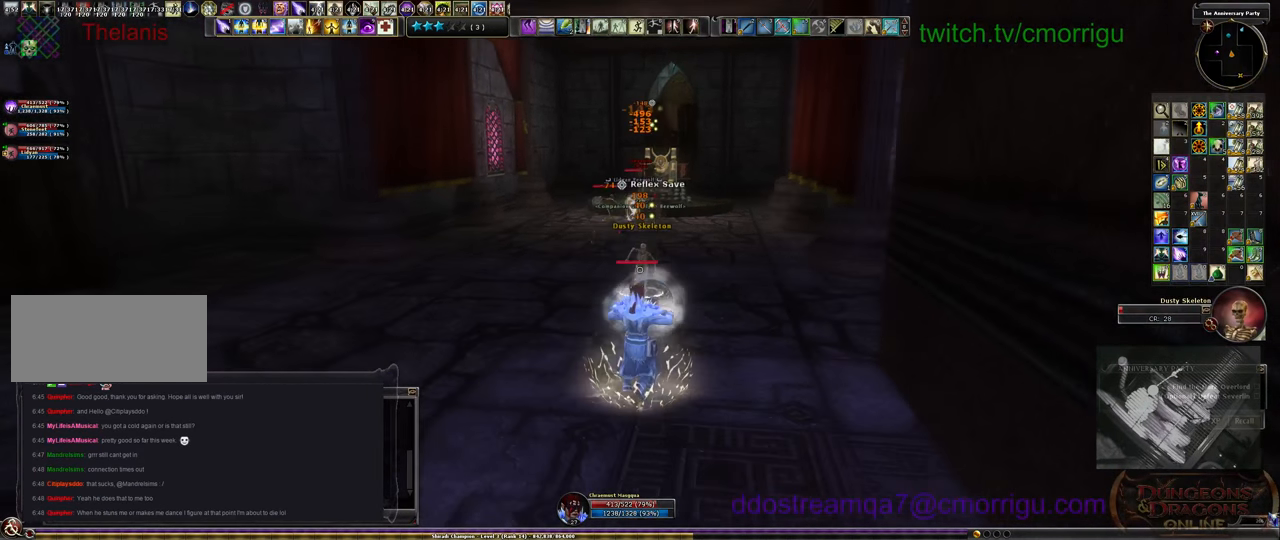
{"keys": ["s"], "events": [[166, "a", "down"], [333, "a", "up"]]}
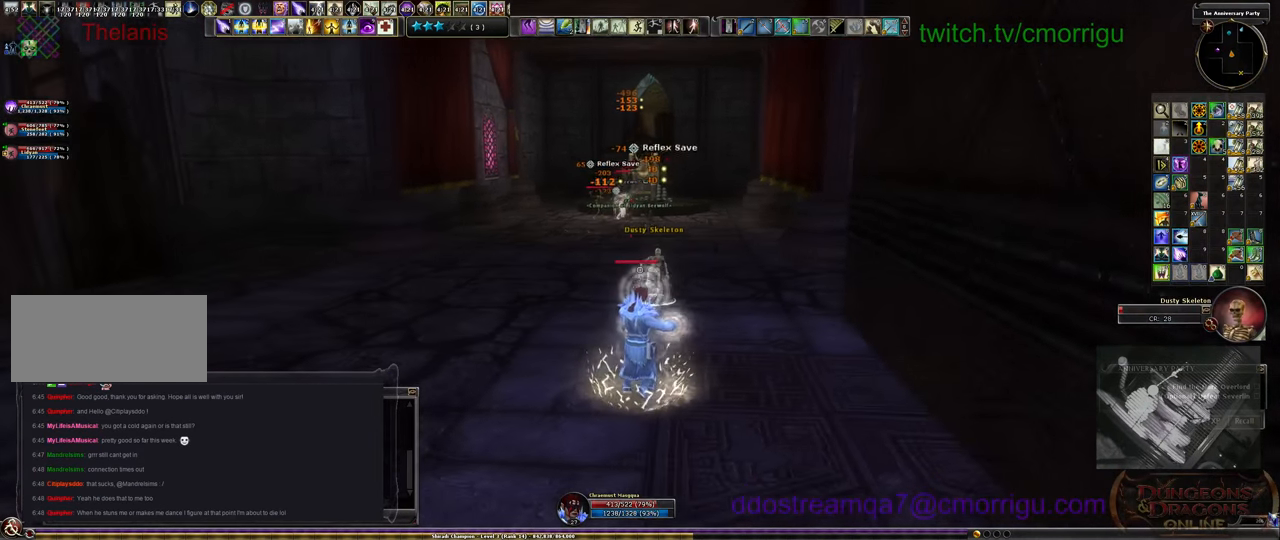
{"keys": ["s"], "events": []}
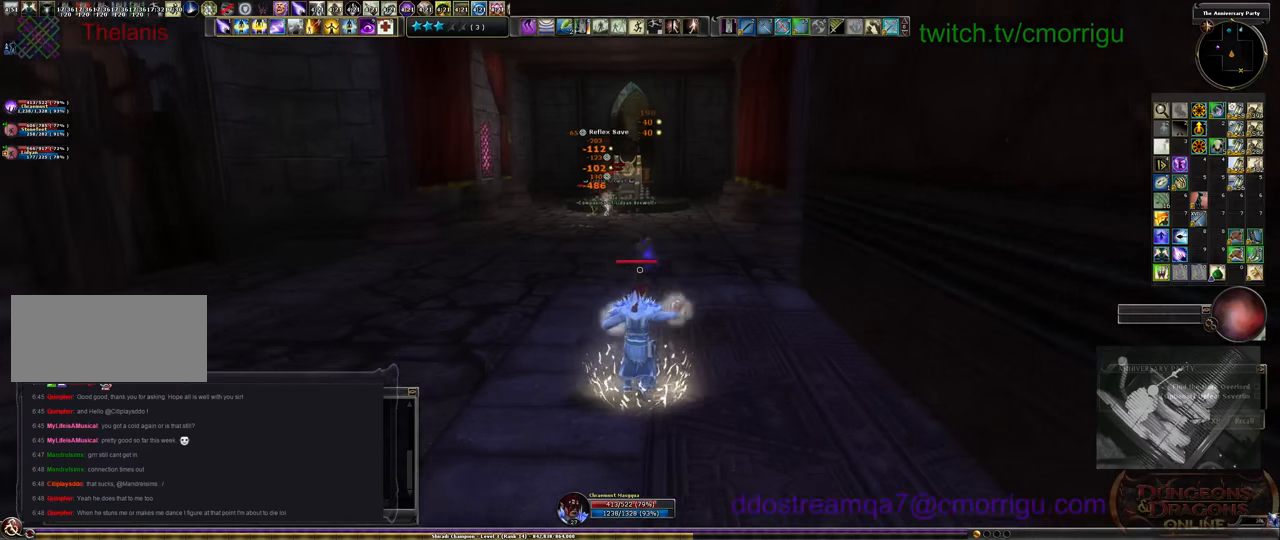
{"keys": ["a", "w"], "events": [[133, "s", "up"], [166, "a", "down"], [366, "w", "down"]]}
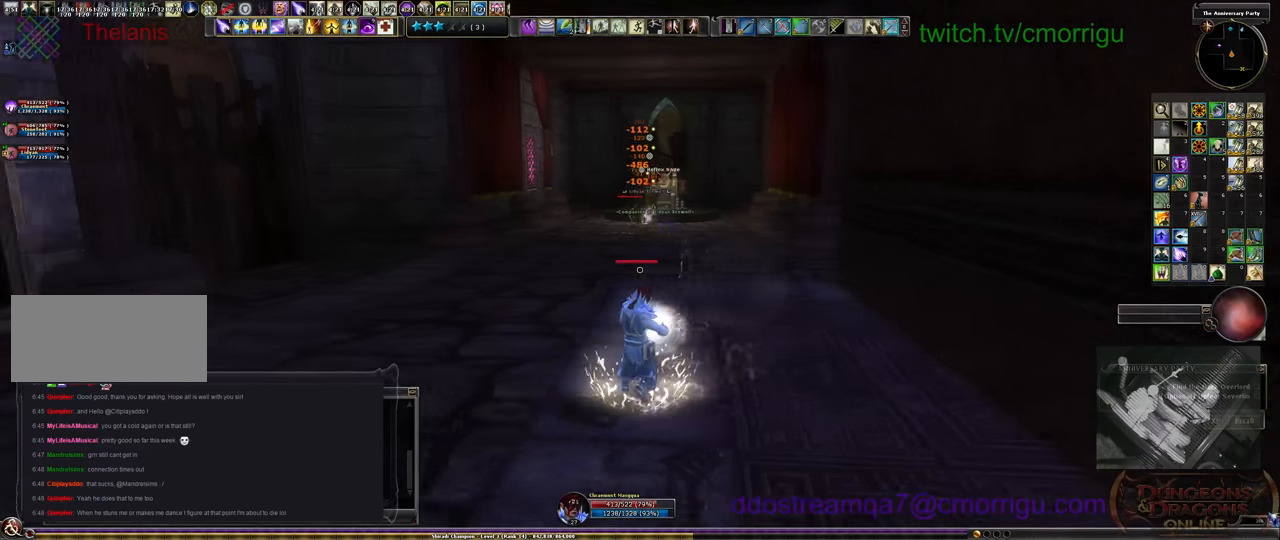
{"keys": ["w"], "events": [[33, "a", "up"]]}
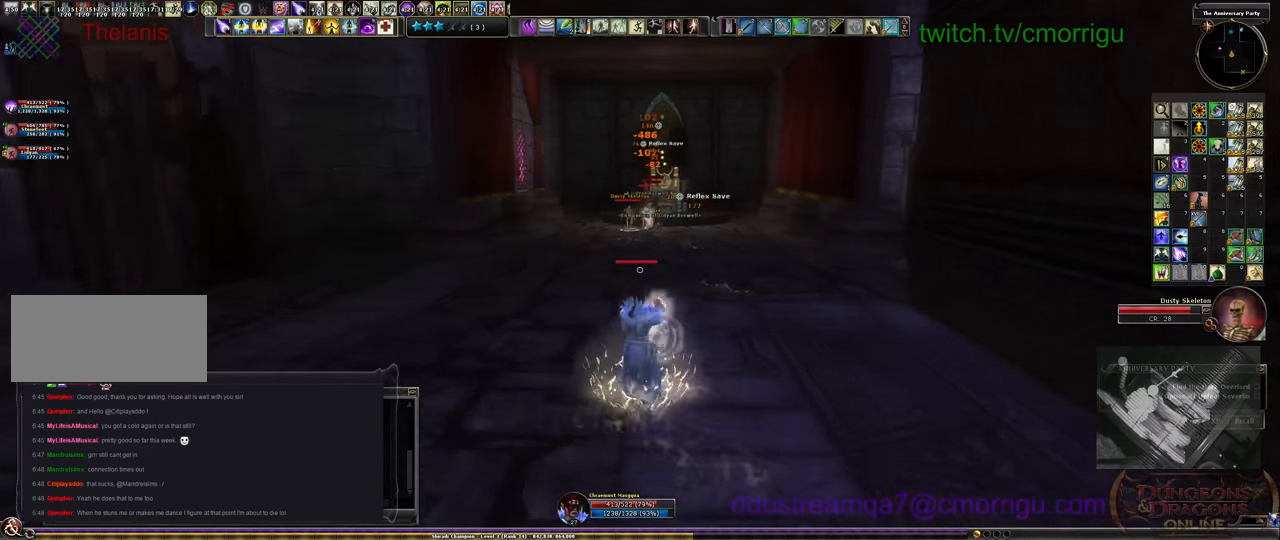
{"keys": ["w"], "events": []}
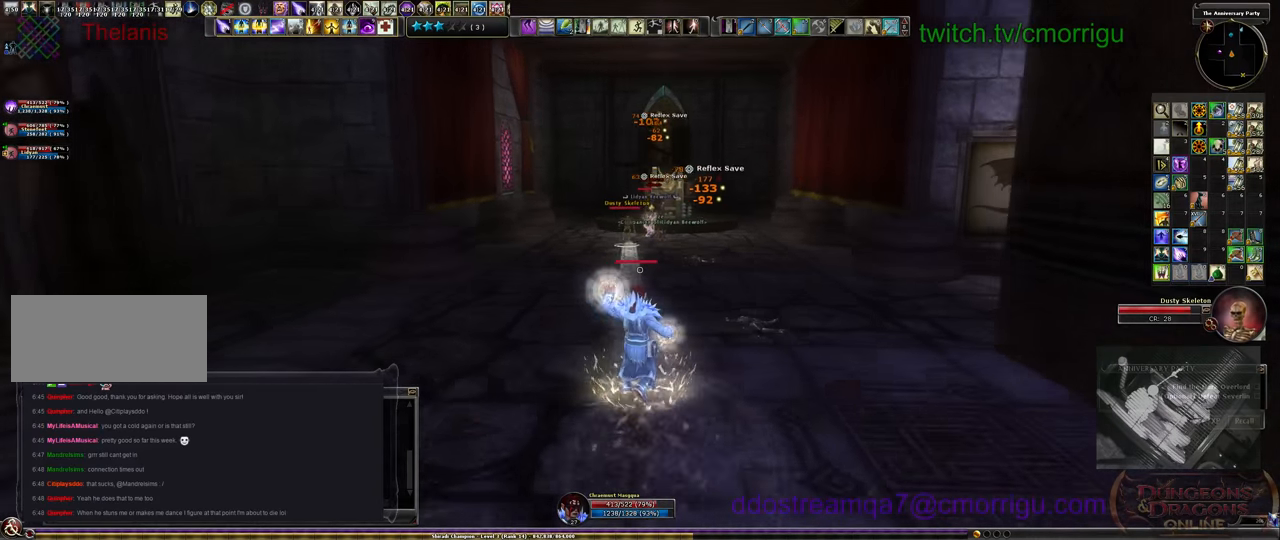
{"keys": ["s"], "events": [[33, "tab", "down"], [133, "tab", "up"], [300, "w", "up"], [500, "s", "down"]]}
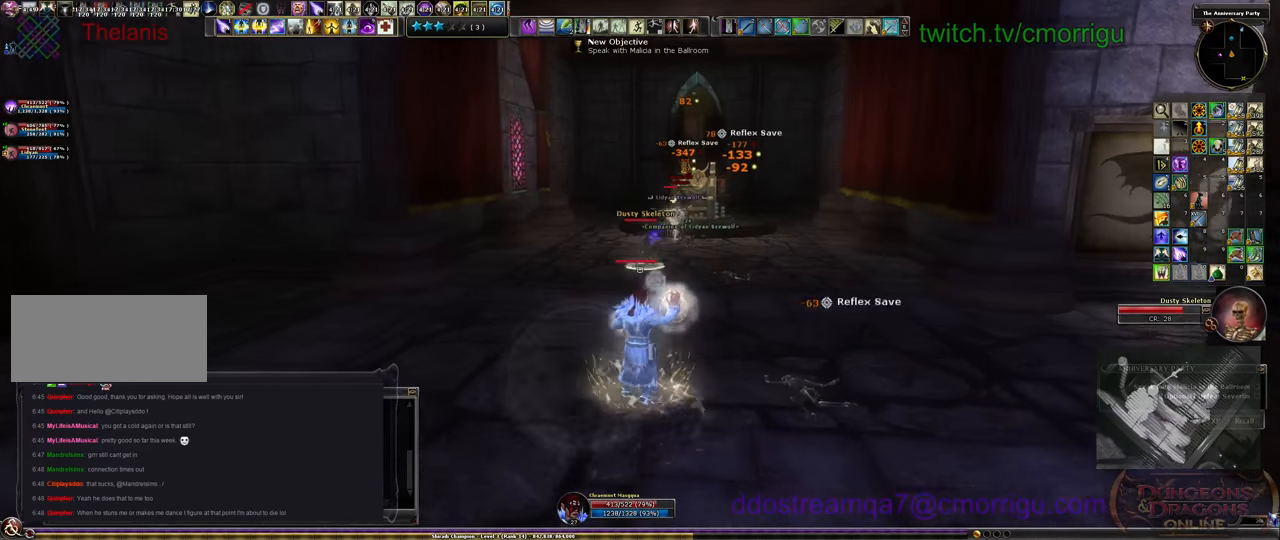
{"keys": ["s"], "events": []}
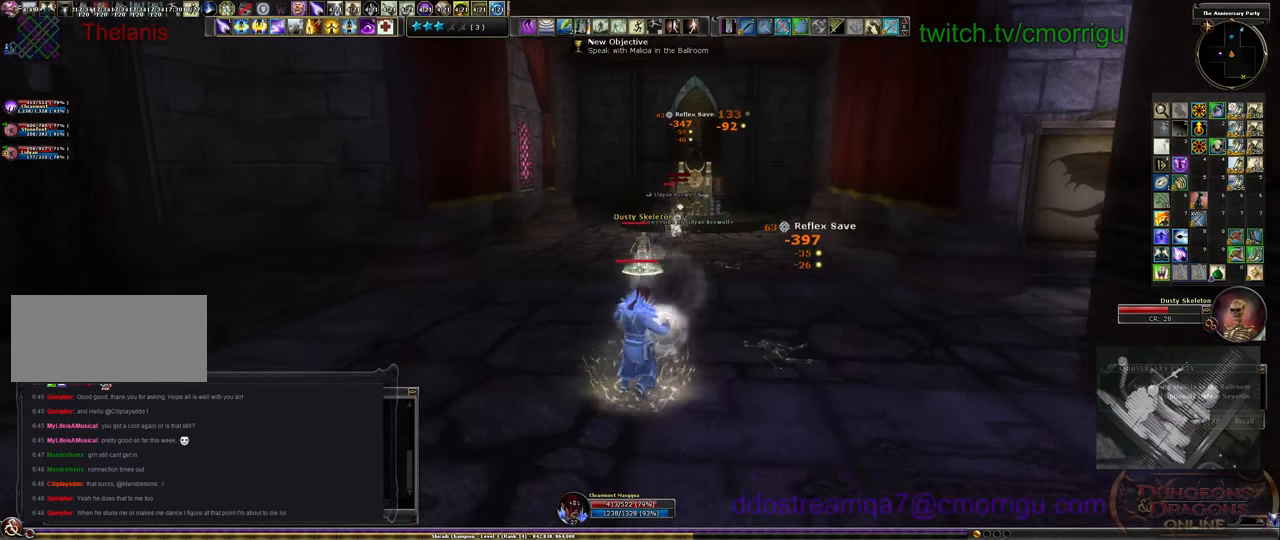
{"keys": ["s"], "events": []}
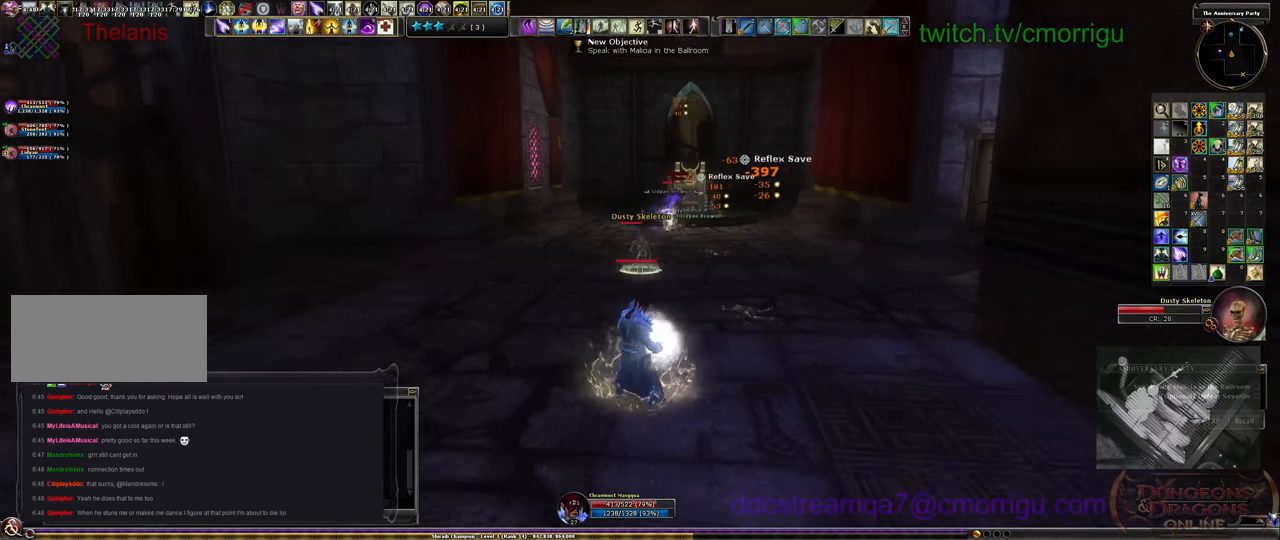
{"keys": ["s"], "events": []}
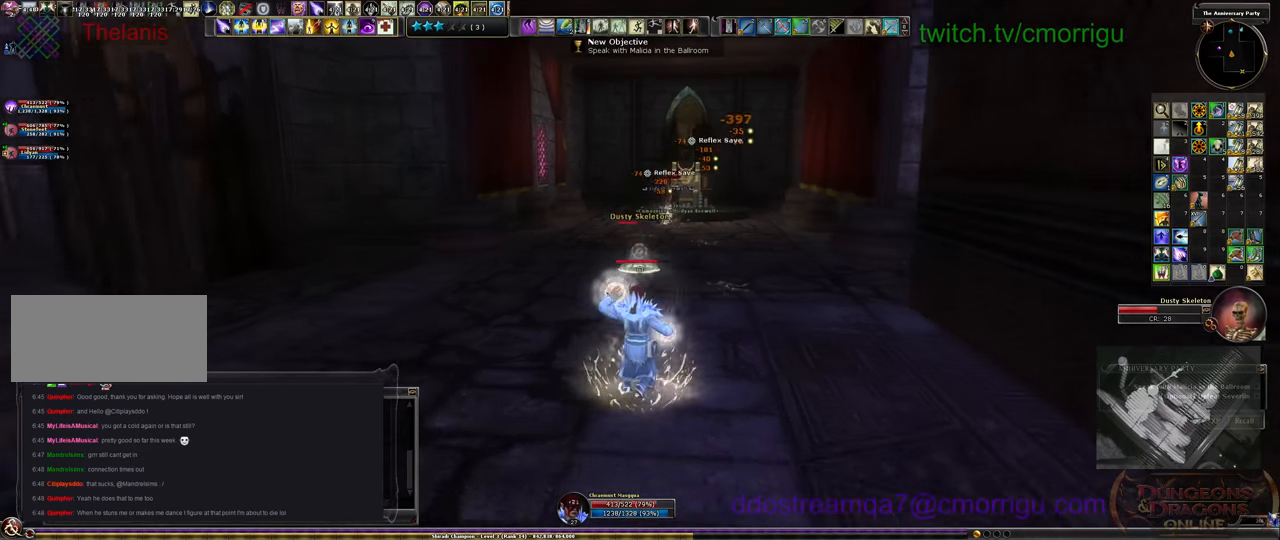
{"keys": ["s"], "events": []}
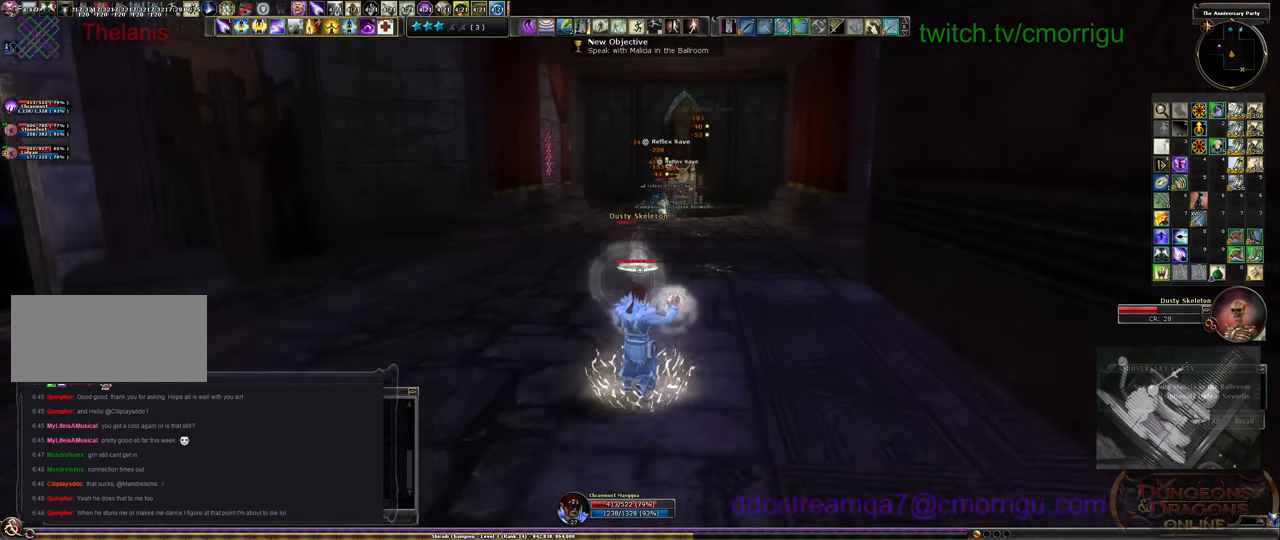
{"keys": ["s"], "events": []}
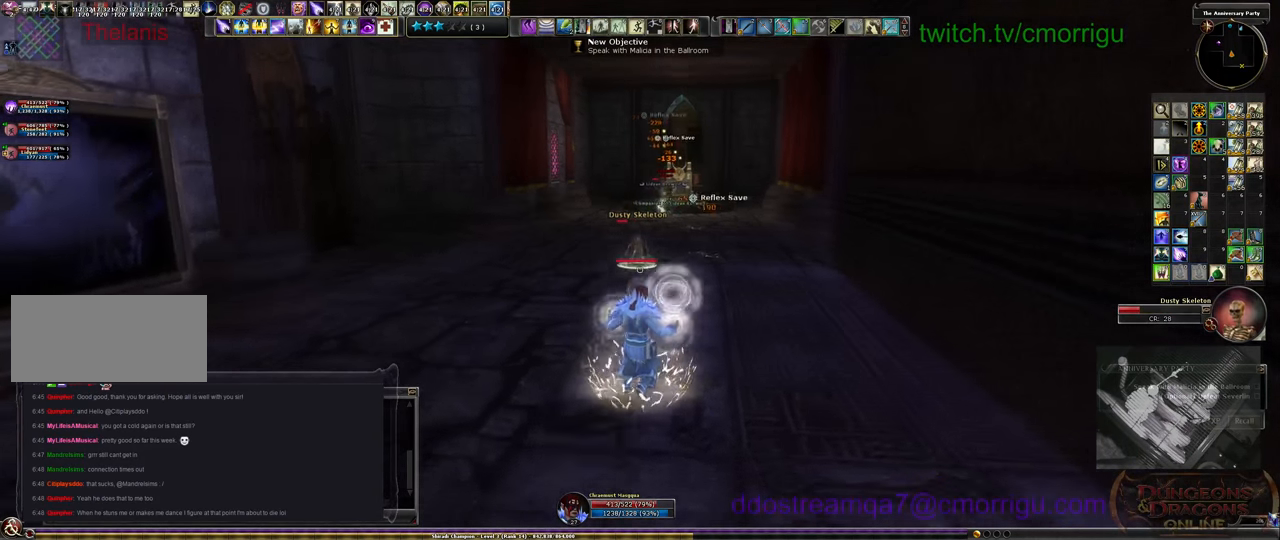
{"keys": ["s"], "events": []}
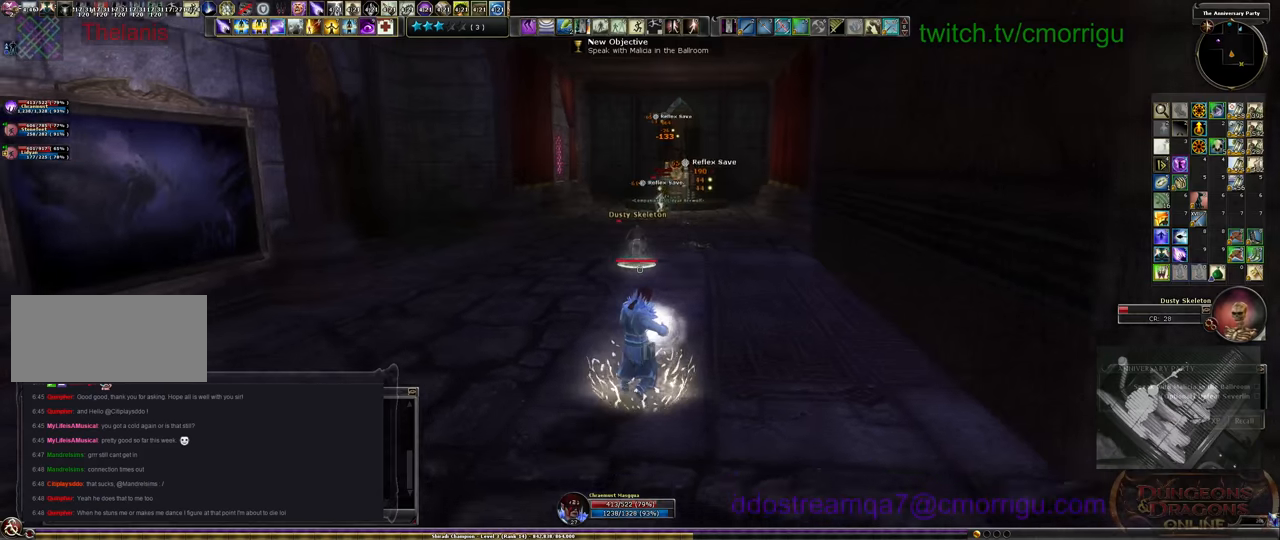
{"keys": ["s"], "events": []}
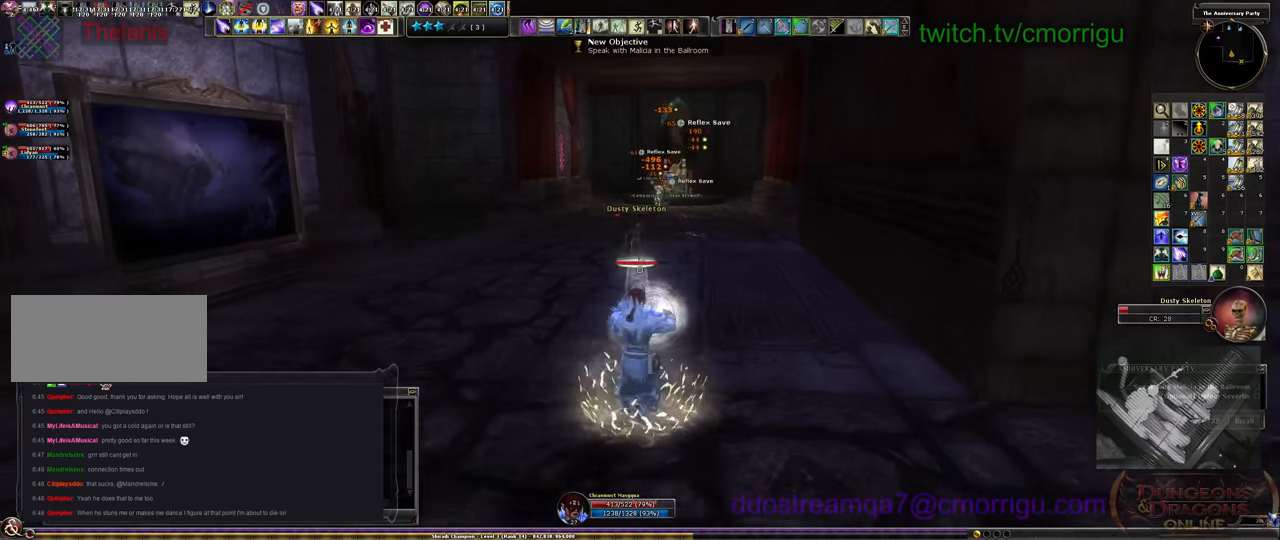
{"keys": ["w"], "events": [[167, "s", "up"], [367, "w", "down"]]}
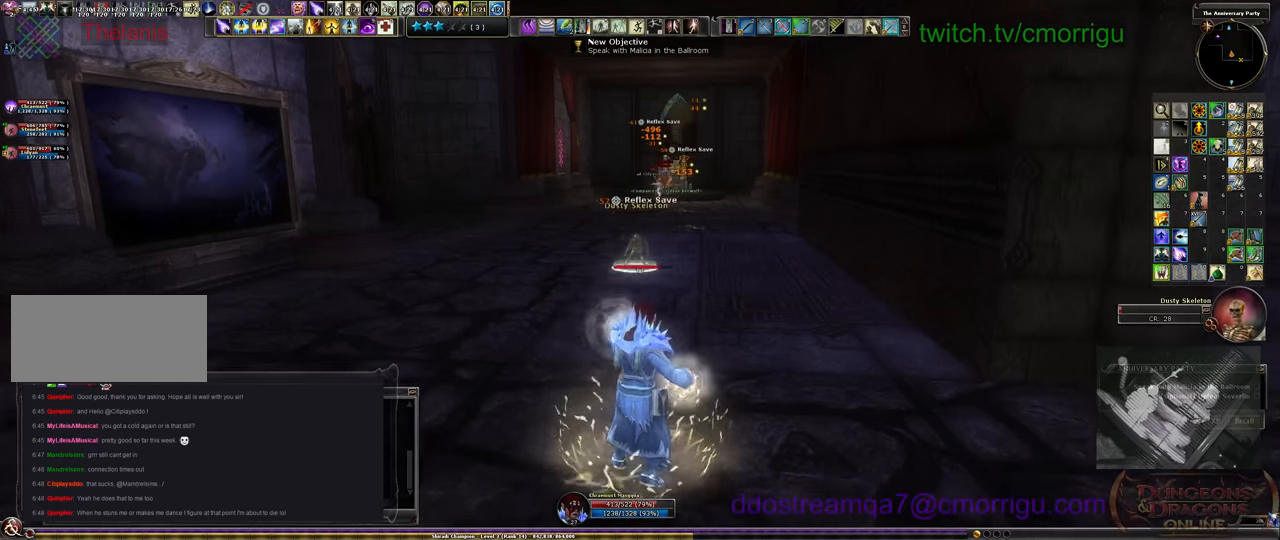
{"keys": ["w"], "events": []}
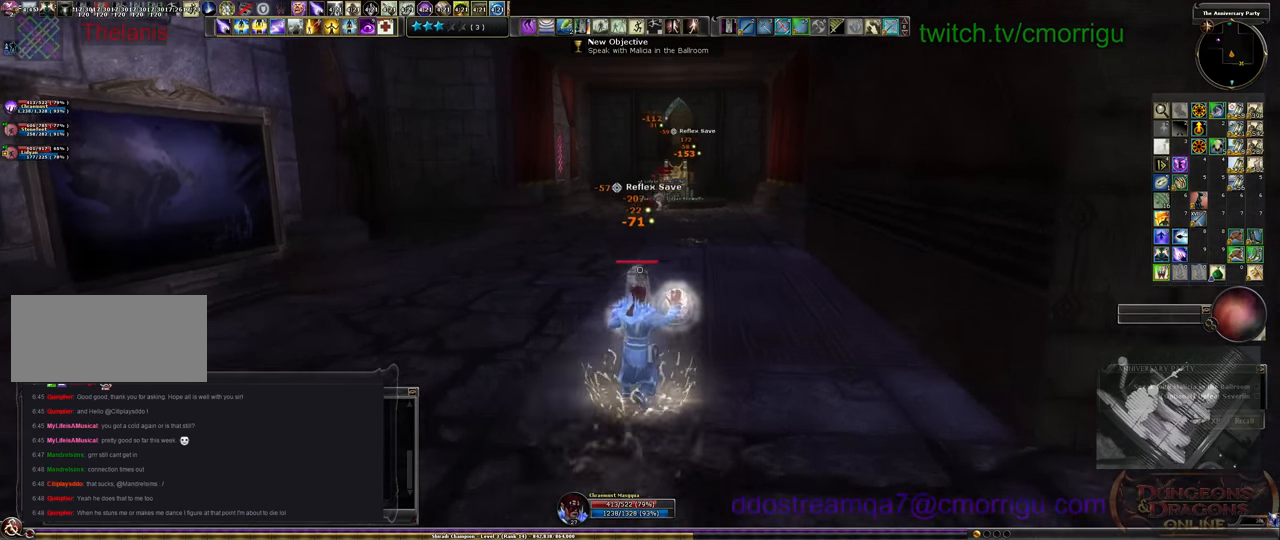
{"keys": ["w"], "events": []}
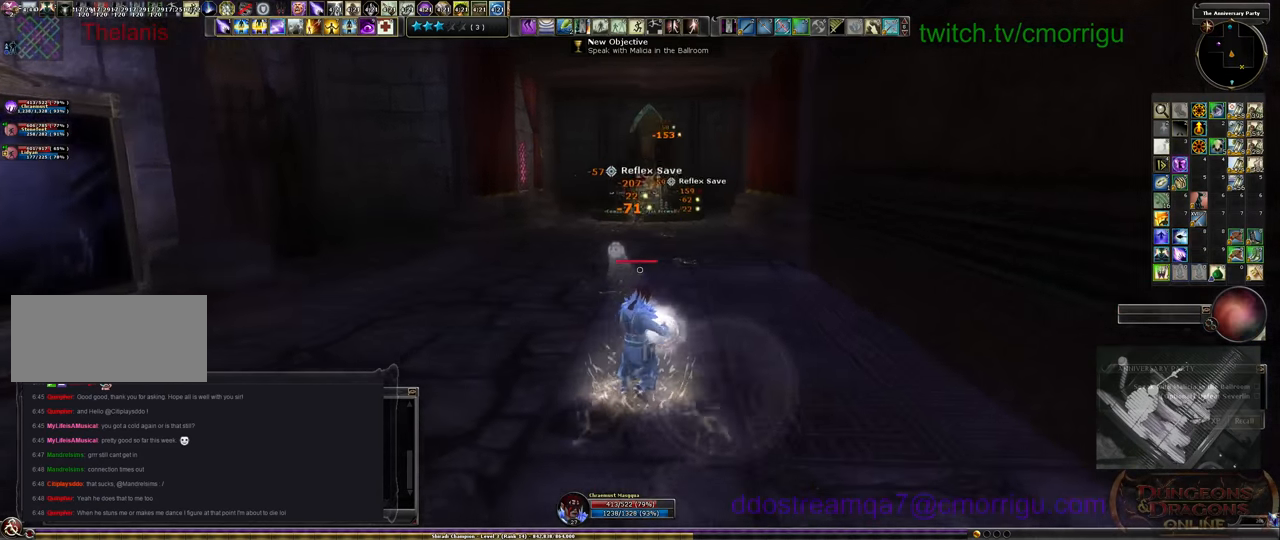
{"keys": ["w"], "events": [[167, "tab", "down"], [267, "tab", "up"]]}
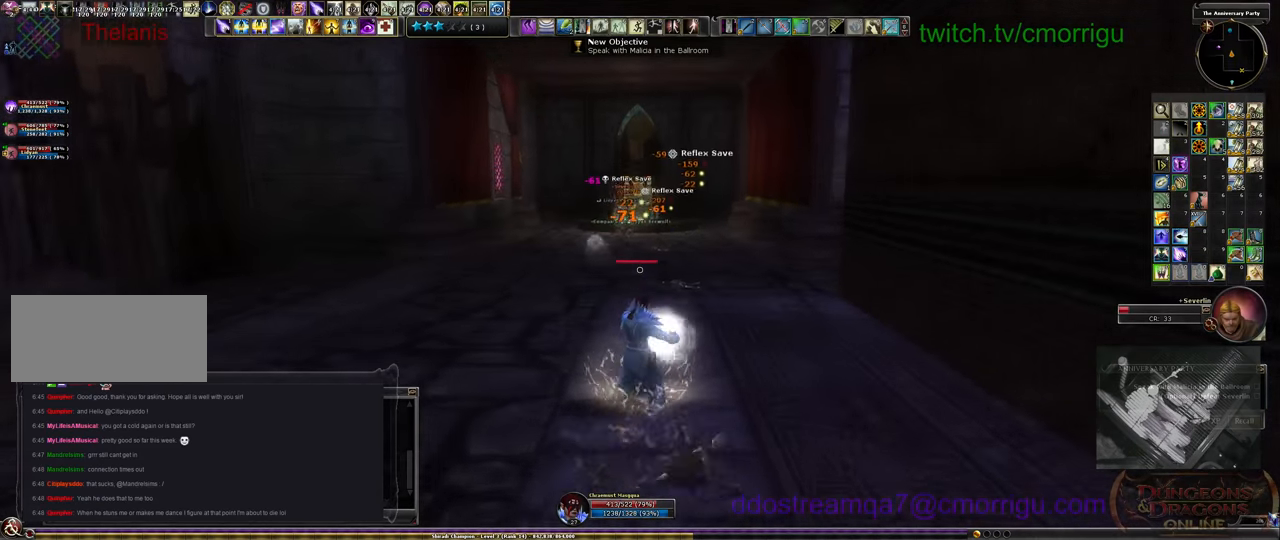
{"keys": ["w"], "events": []}
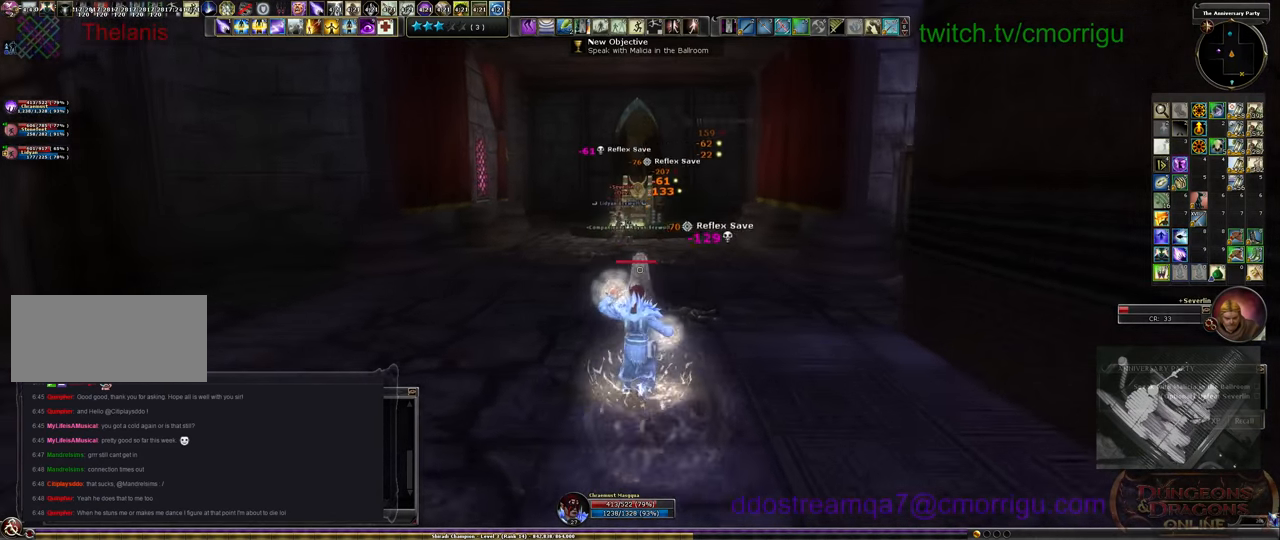
{"keys": ["w"], "events": []}
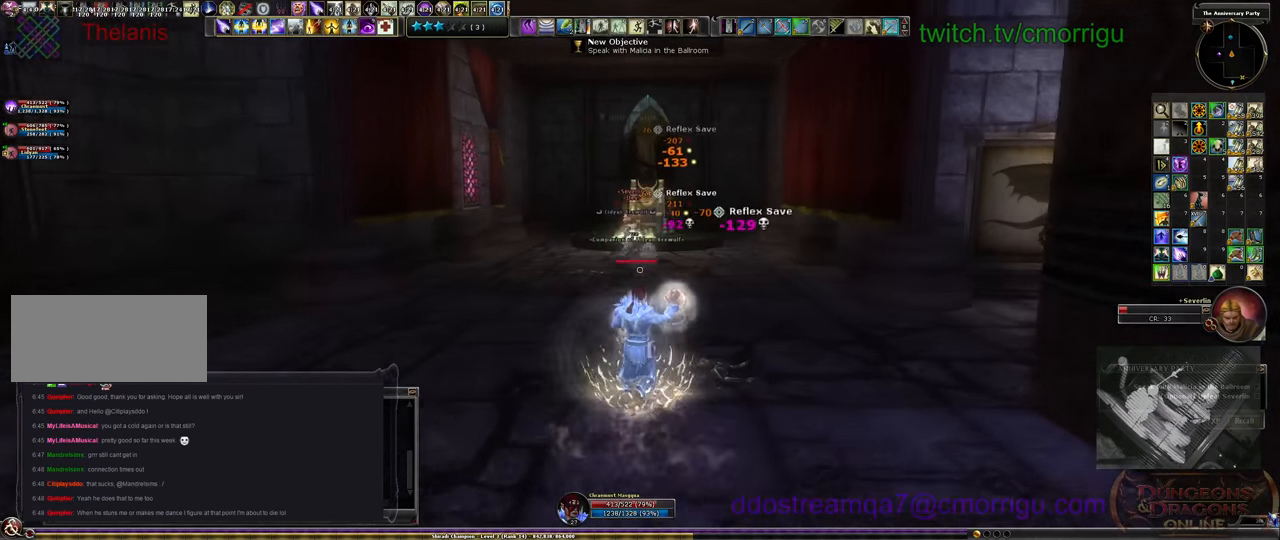
{"keys": ["w"], "events": [[367, "6", "down"], [467, "6", "up"]]}
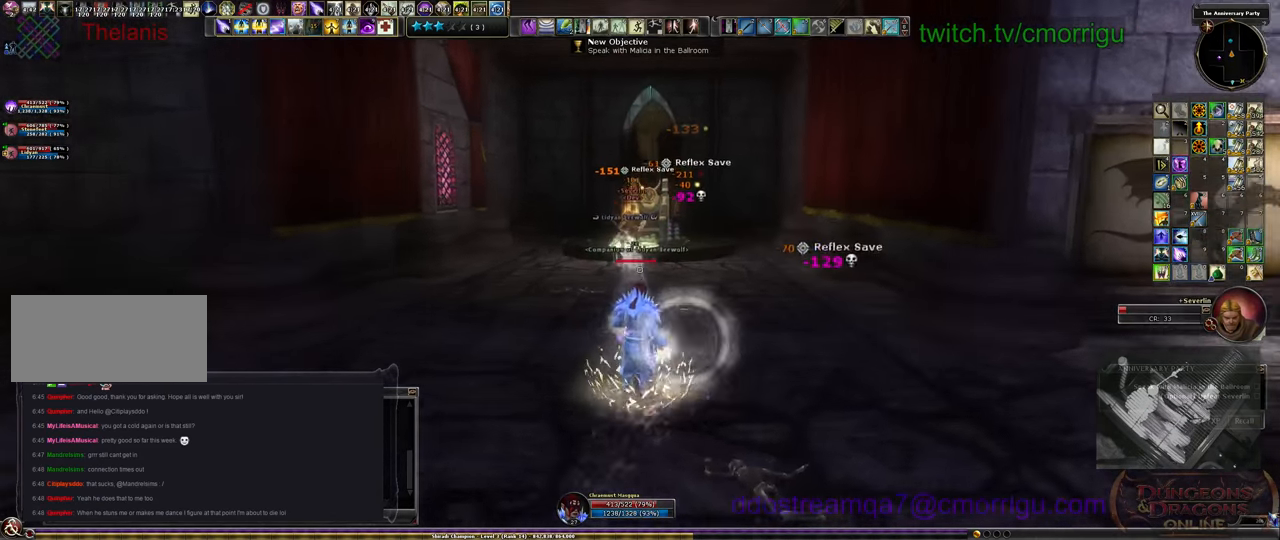
{"keys": ["w"], "events": [[67, "6", "down"], [133, "6", "up"], [200, "6", "down"], [300, "6", "up"], [367, "6", "down"], [467, "6", "up"]]}
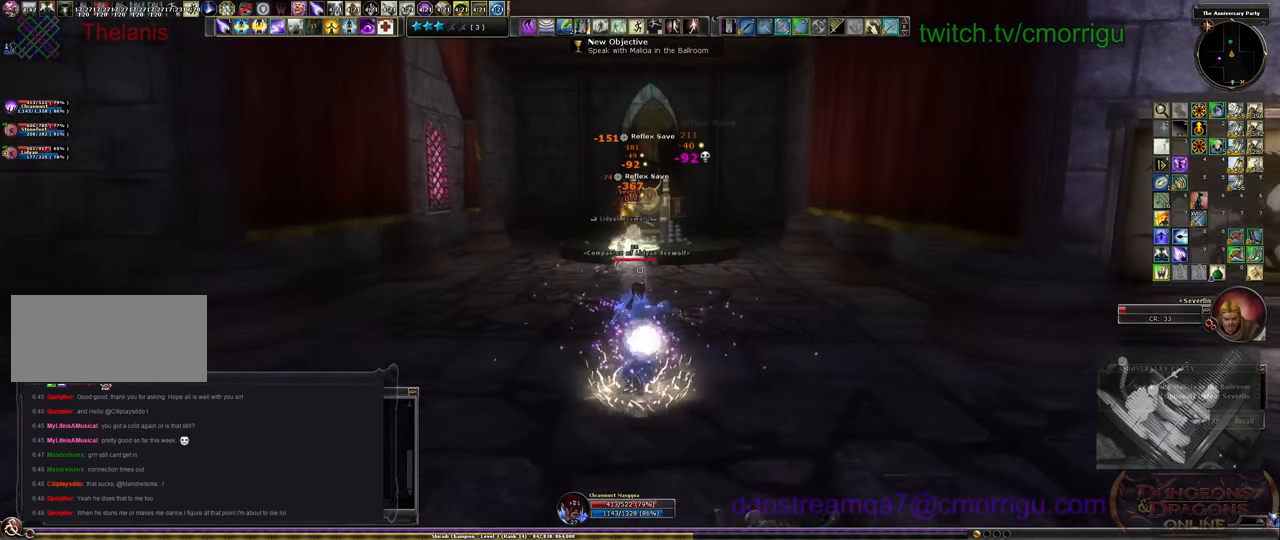
{"keys": ["w"], "events": []}
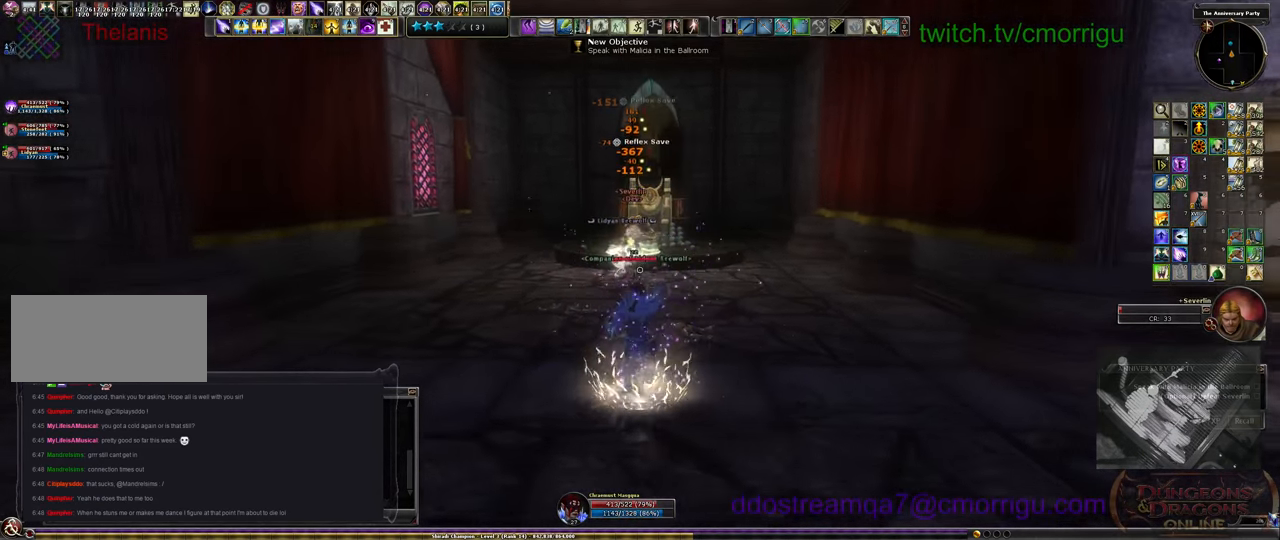
{"keys": ["w"], "events": []}
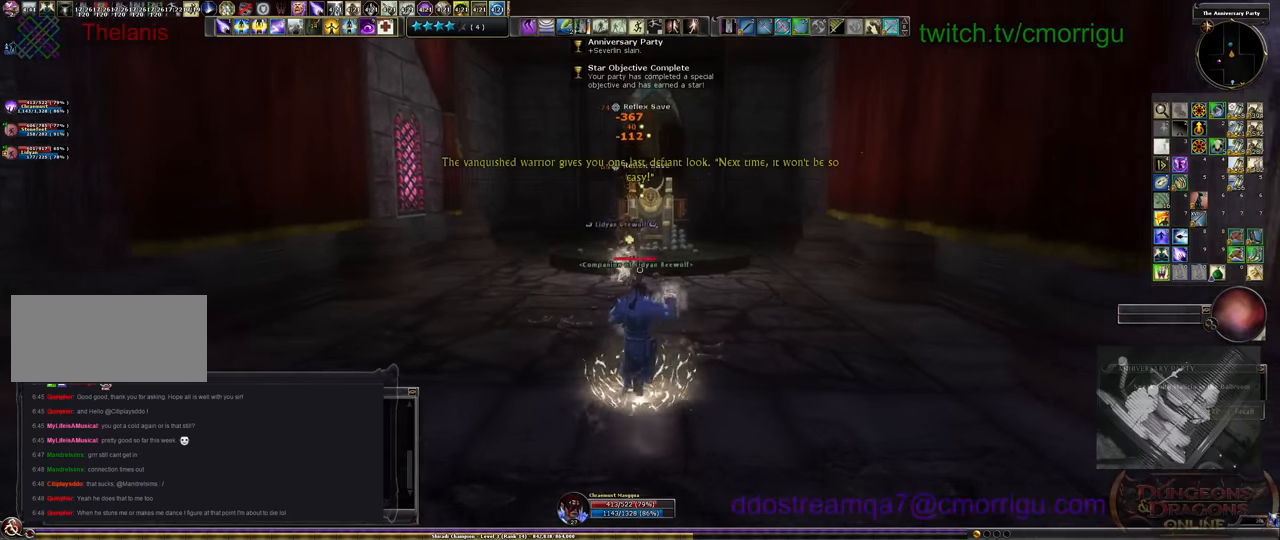
{"keys": ["d", "w"], "events": [[400, "d", "down"]]}
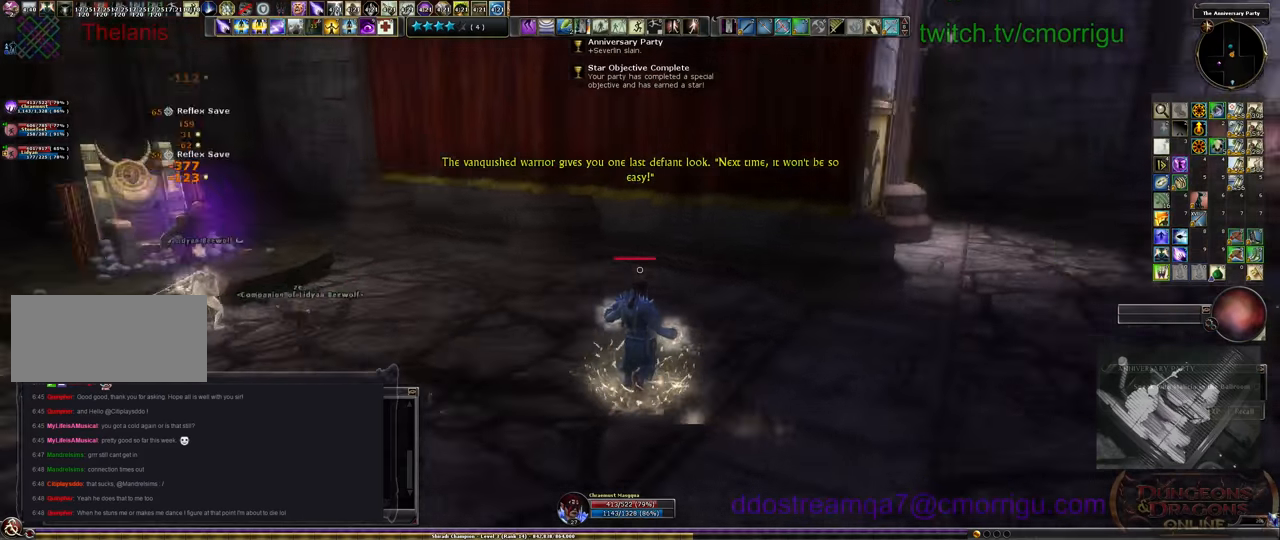
{"keys": ["w"], "events": [[333, "d", "up"]]}
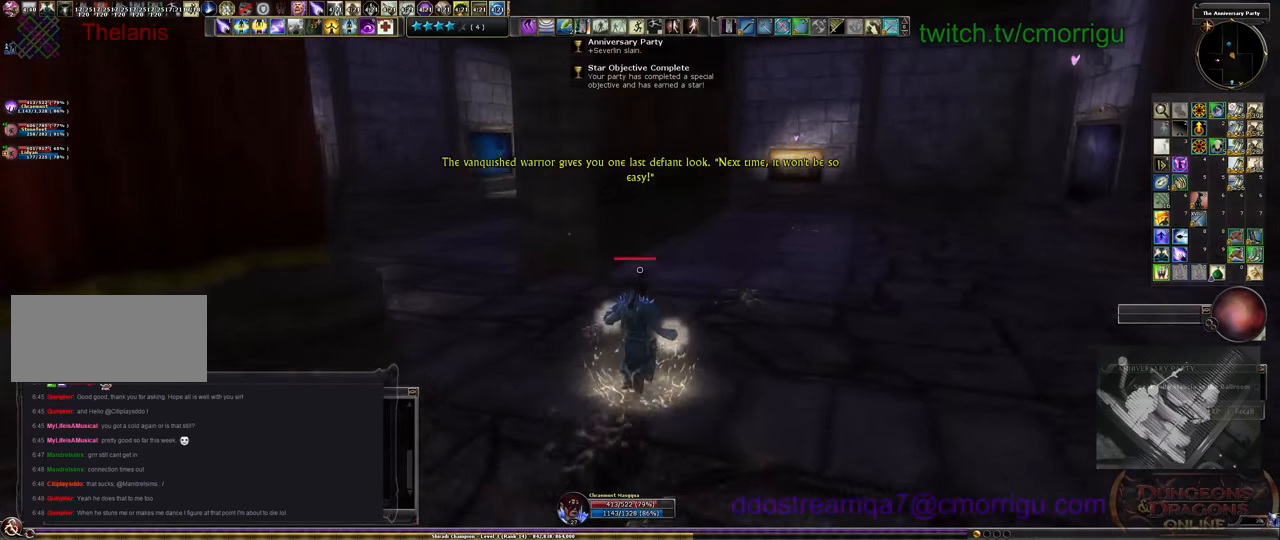
{"keys": ["w"], "events": []}
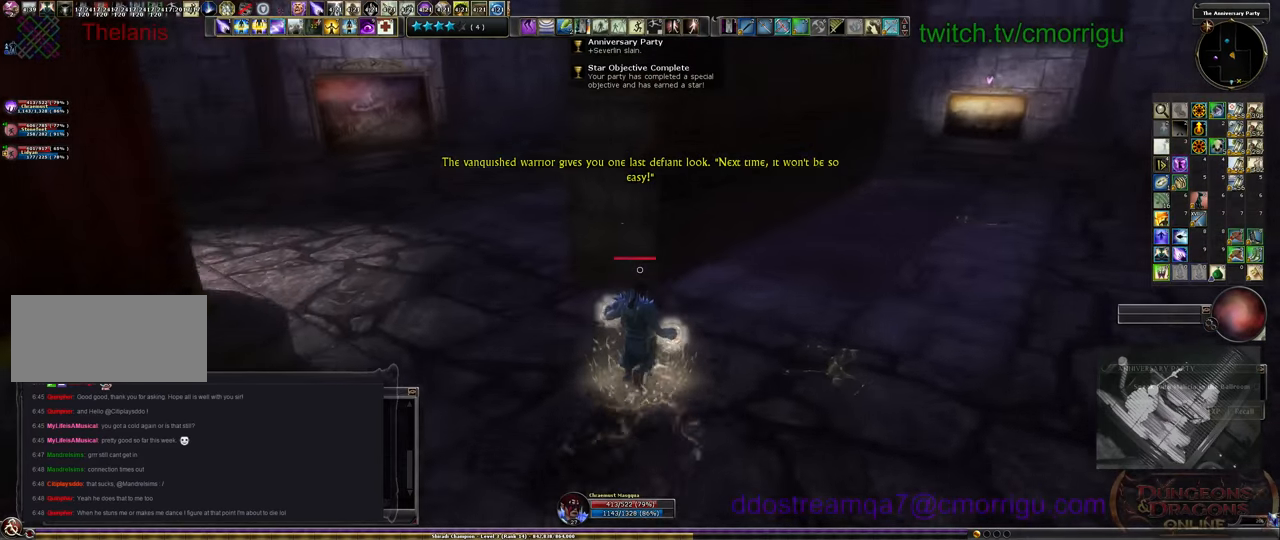
{"keys": ["w"], "events": [[333, "e", "down"], [466, "e", "up"]]}
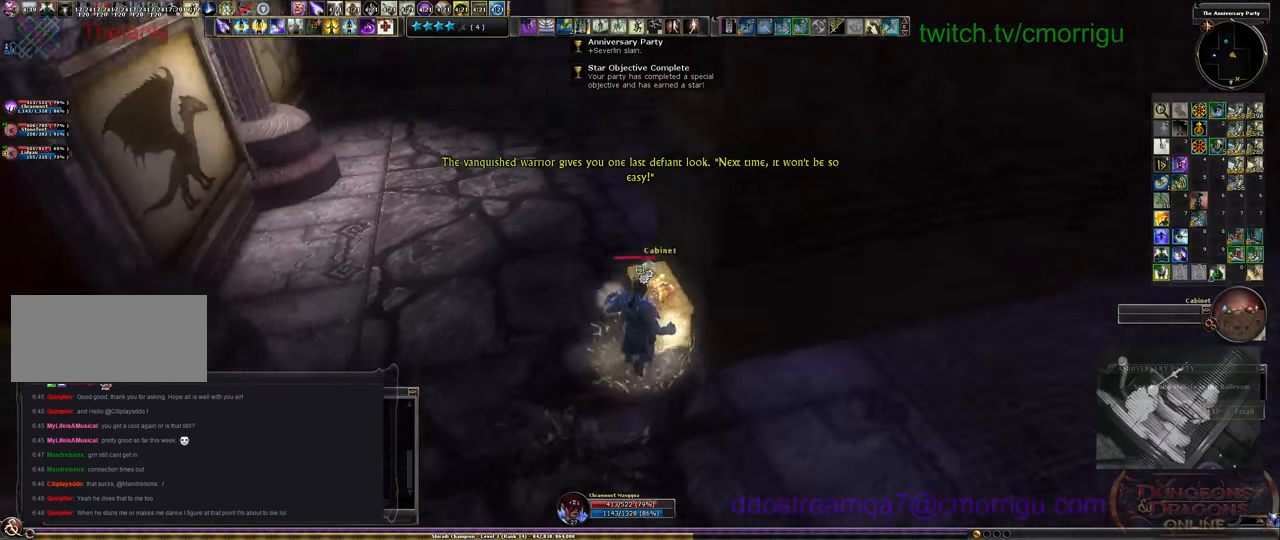
{"keys": ["w"], "events": []}